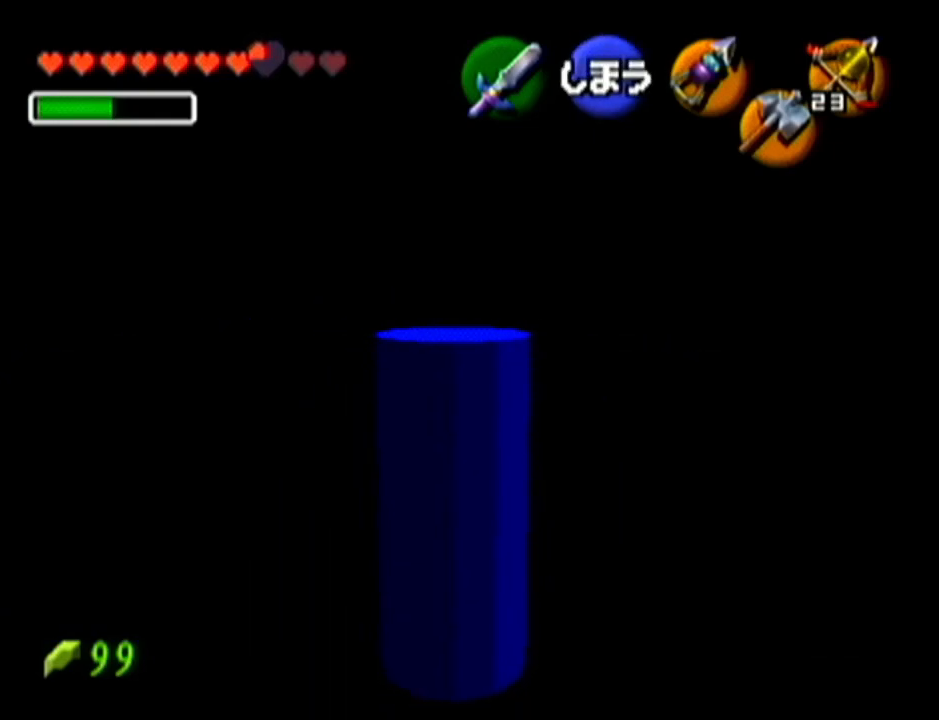
Gameplay with a controller (Nintendo layout); each line is a JSON object with the inputs held at the frame after it. "events" lists button and stick changes between this image and that frame as [ms after this image, input, new state], when the widget could be followed in between. Not read: L3 R3.
{"buttons": [], "left_stick": "left", "events": []}
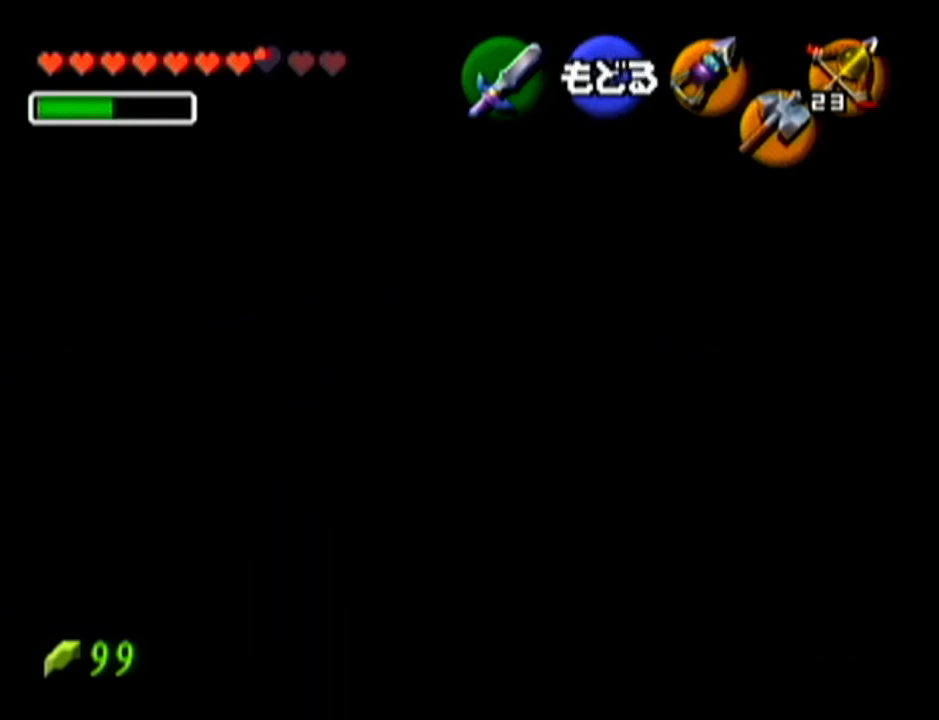
{"buttons": [], "left_stick": "center", "events": [[351, "left_stick", "center"]]}
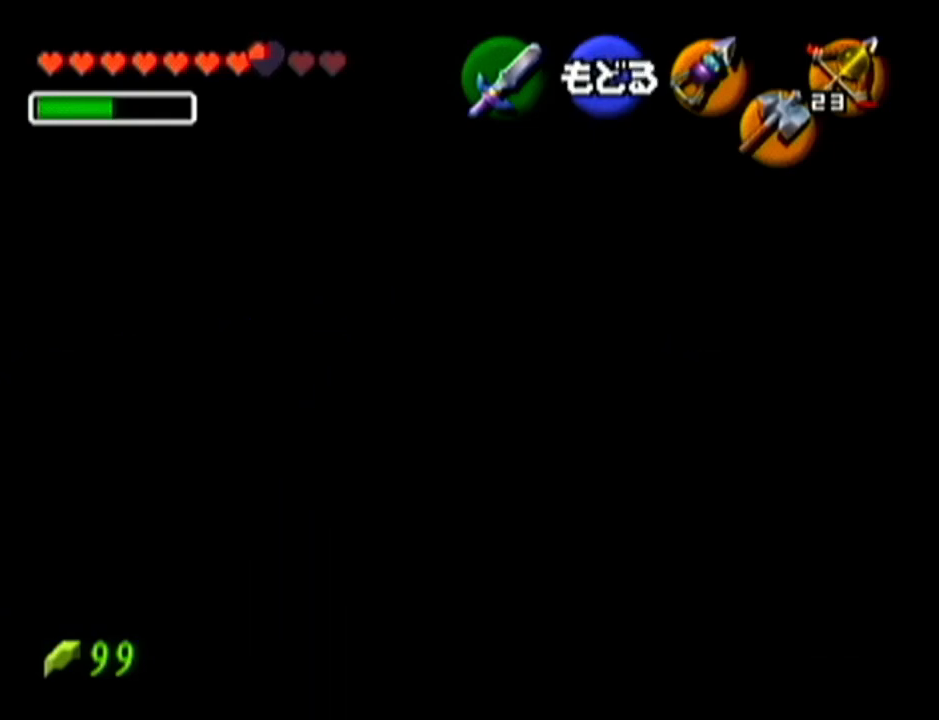
{"buttons": [], "left_stick": "left", "events": [[217, "left_stick", "left"]]}
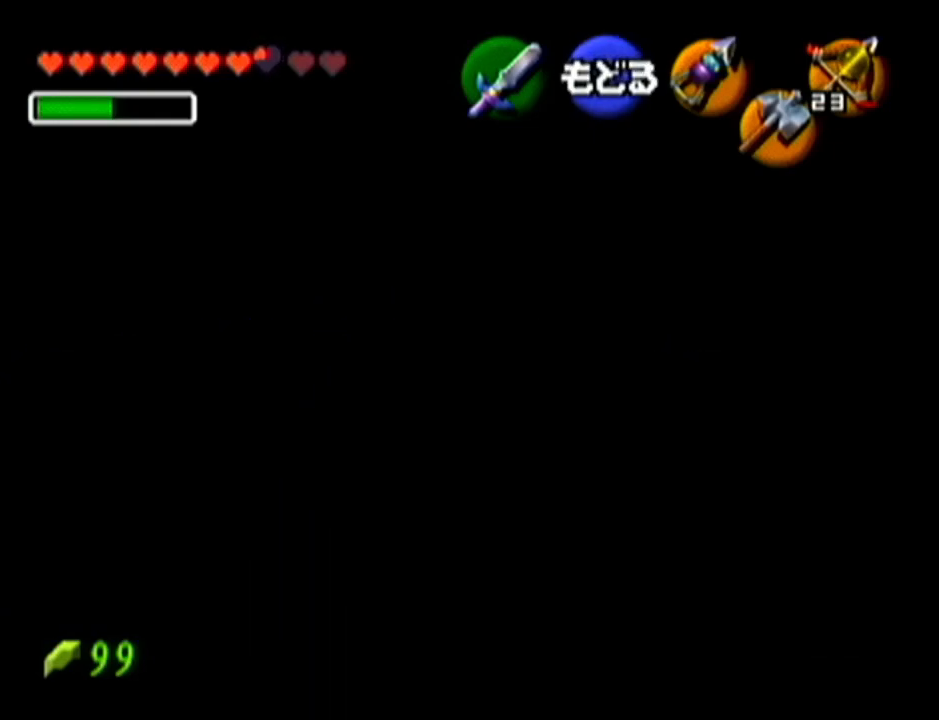
{"buttons": [], "left_stick": "left", "events": []}
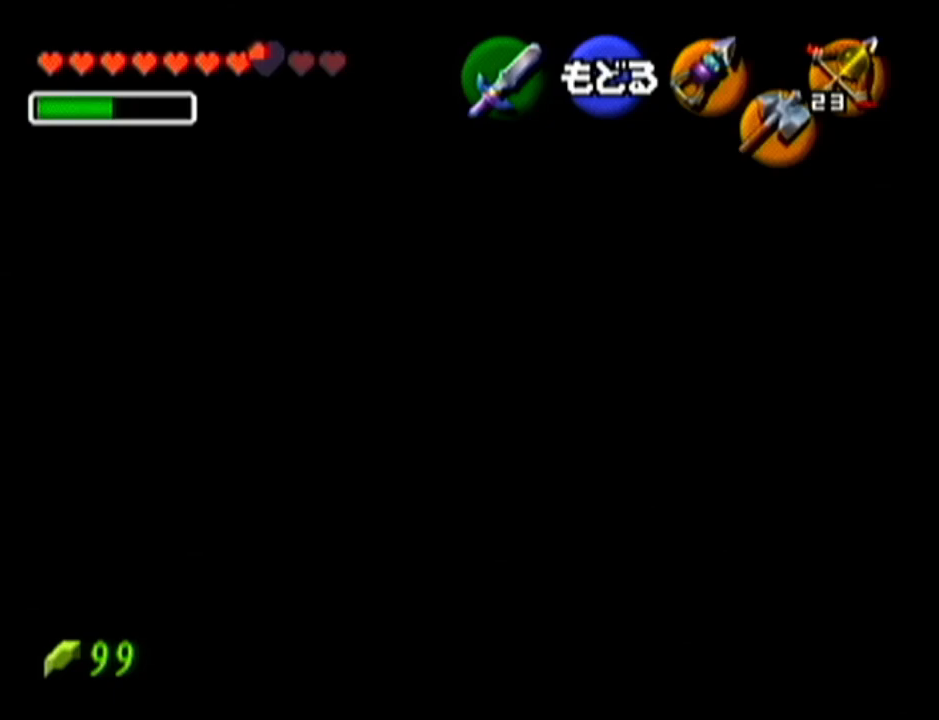
{"buttons": [], "left_stick": "left", "events": []}
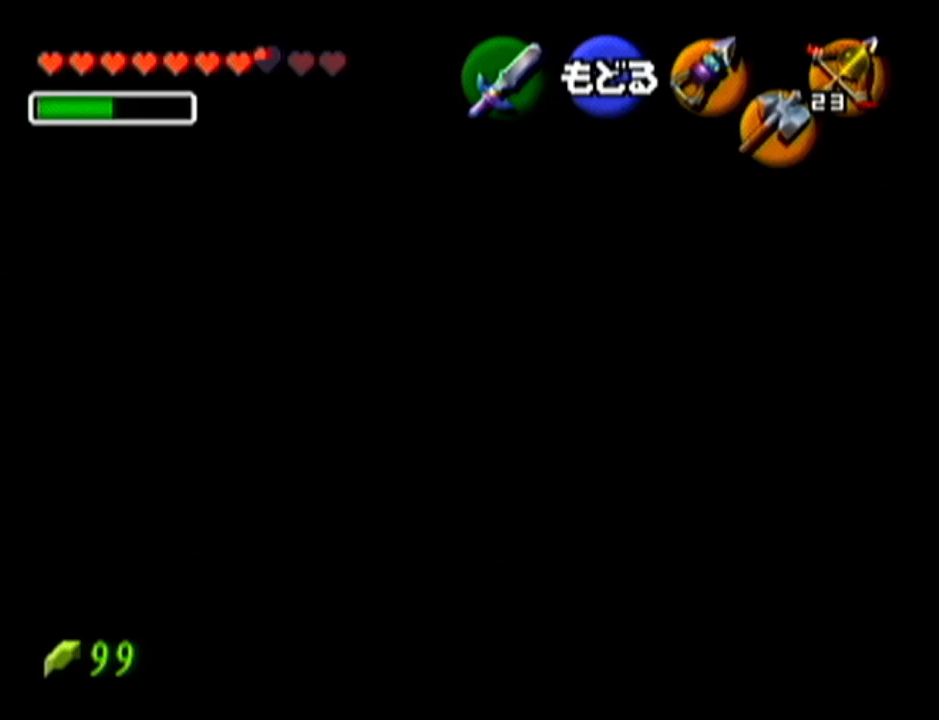
{"buttons": [], "left_stick": "left", "events": []}
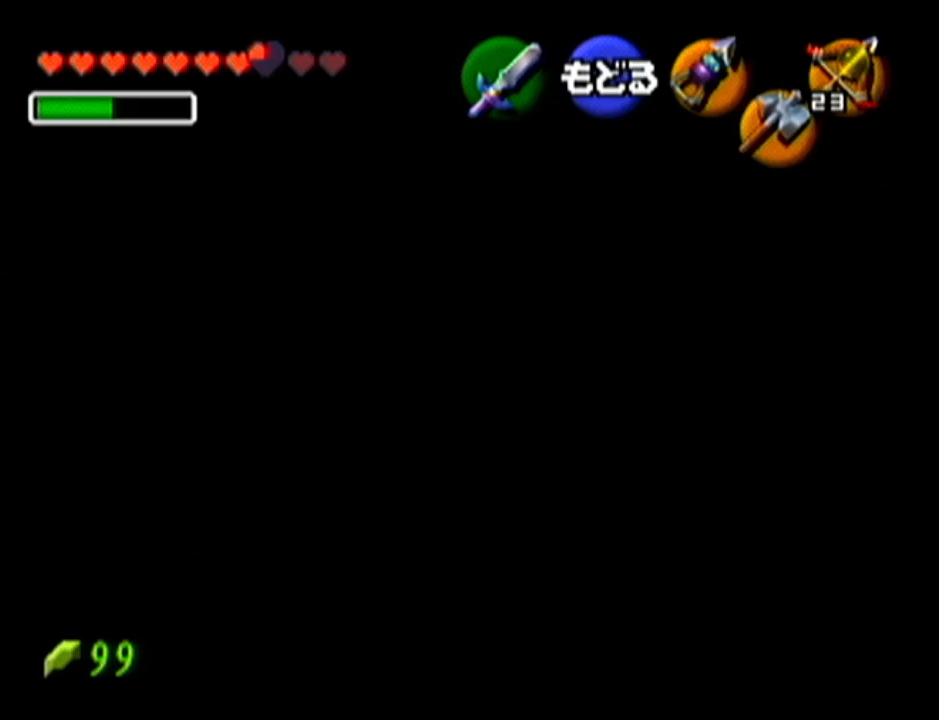
{"buttons": [], "left_stick": "right", "events": [[50, "left_stick", "center"], [300, "left_stick", "right"]]}
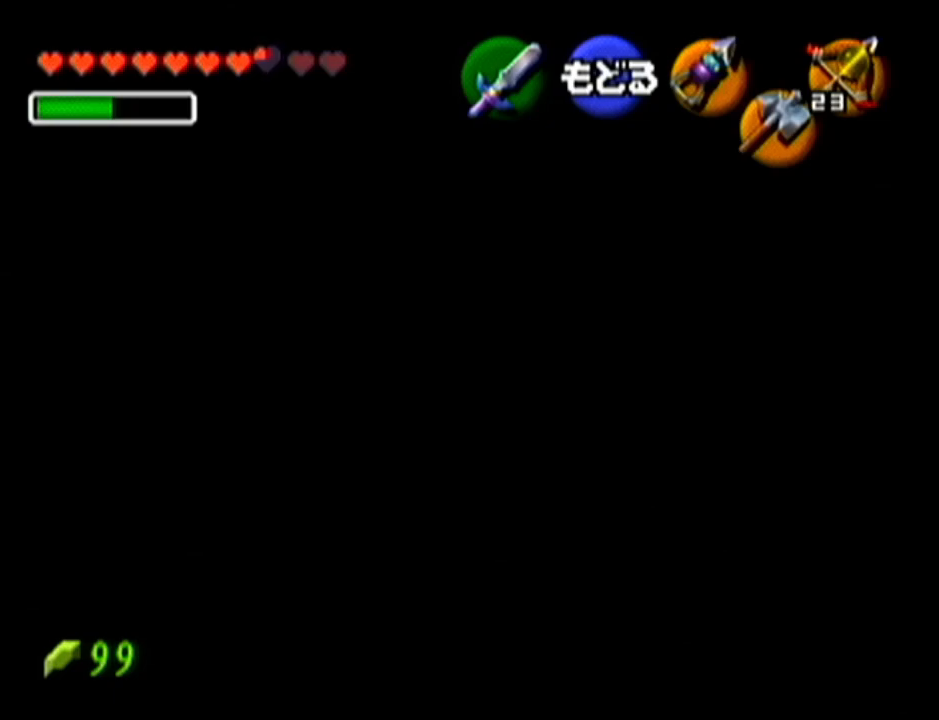
{"buttons": [], "left_stick": "center", "events": [[150, "left_stick", "center"]]}
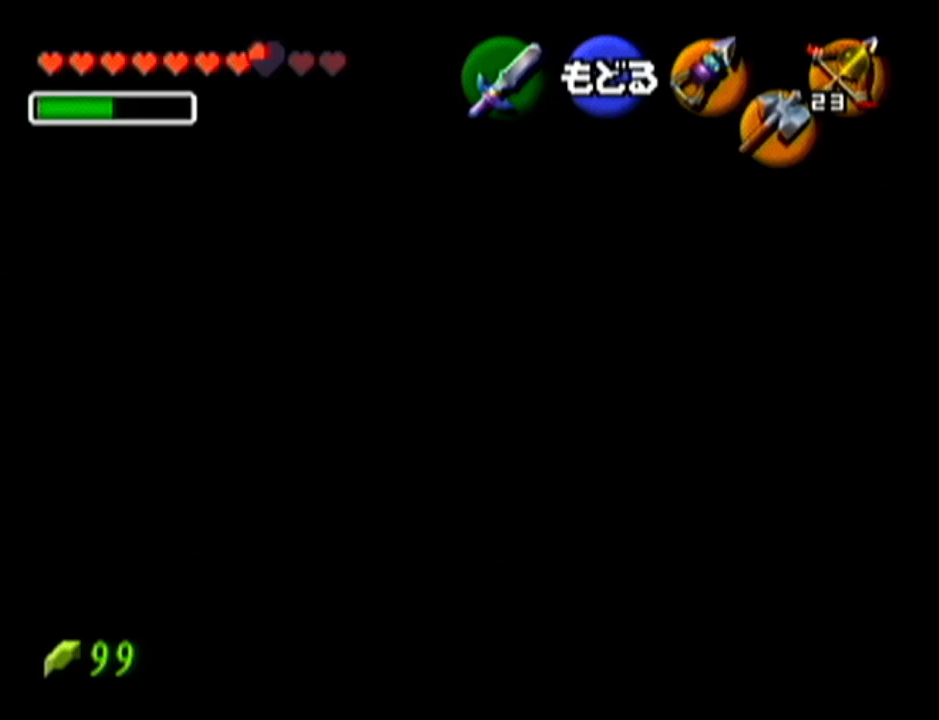
{"buttons": [], "left_stick": "center", "events": []}
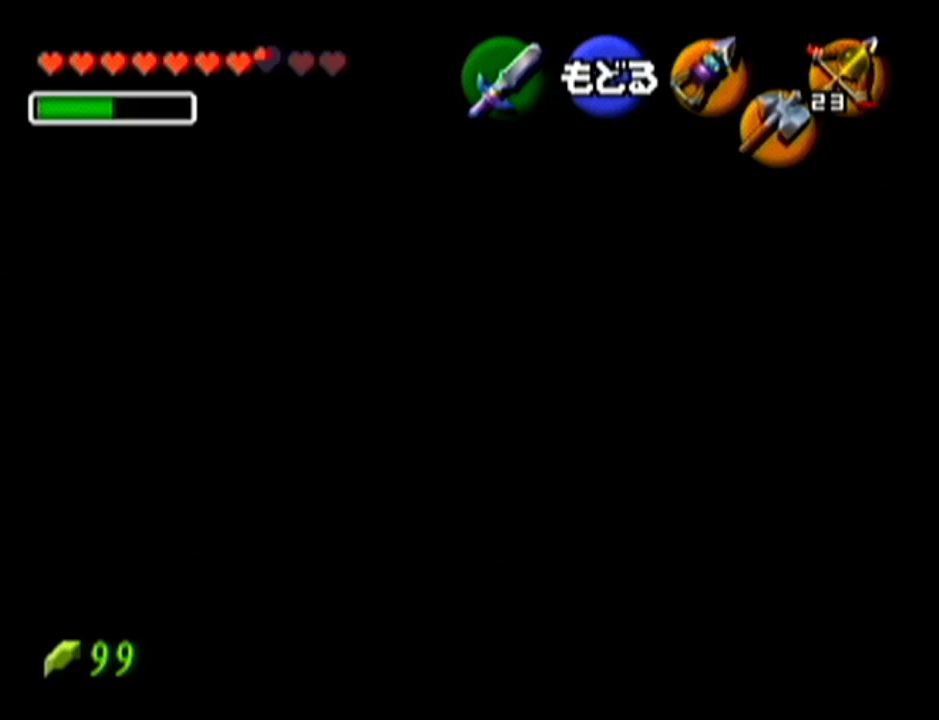
{"buttons": [], "left_stick": "center", "events": [[83, "A", "down"], [233, "A", "up"]]}
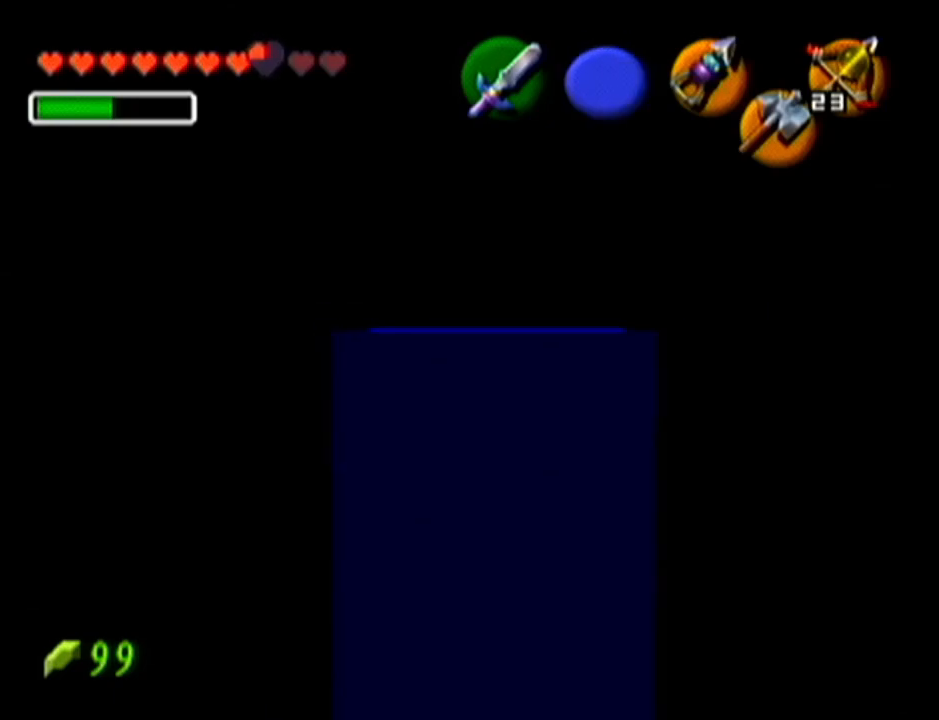
{"buttons": ["C_LEFT"], "left_stick": "center", "events": [[84, "C_LEFT", "down"]]}
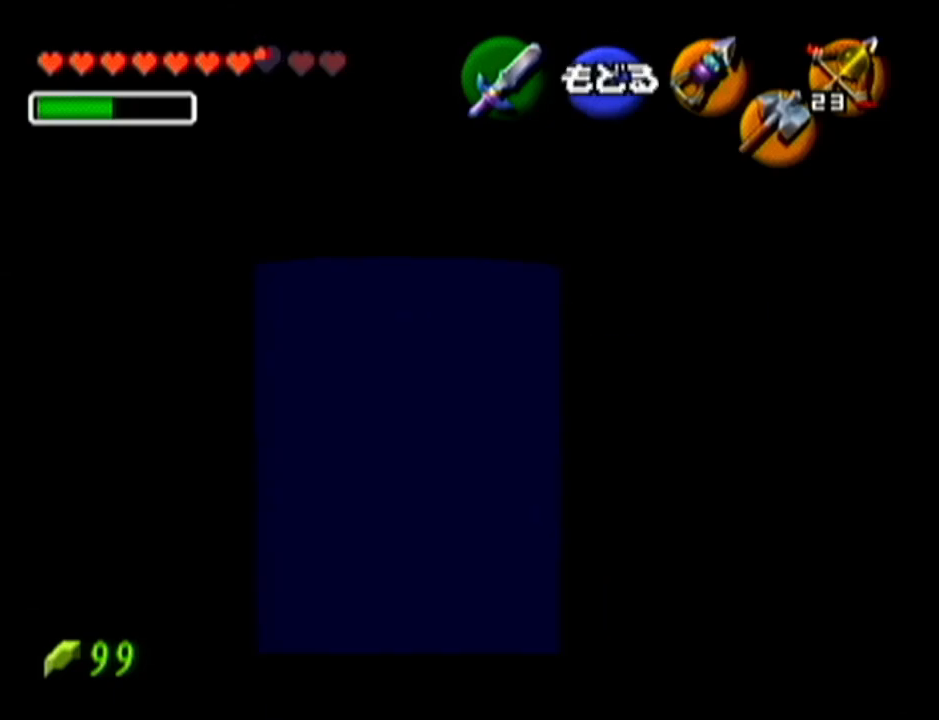
{"buttons": ["C_LEFT"], "left_stick": "down", "events": [[300, "left_stick", "down"]]}
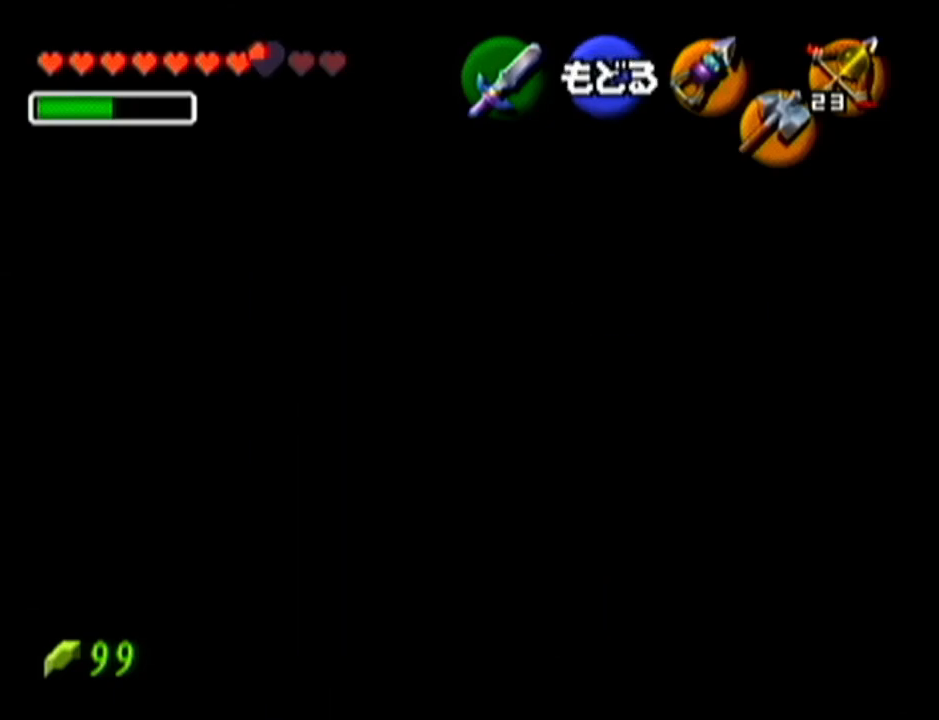
{"buttons": [], "left_stick": "center", "events": [[83, "C_LEFT", "up"], [83, "left_stick", "center"]]}
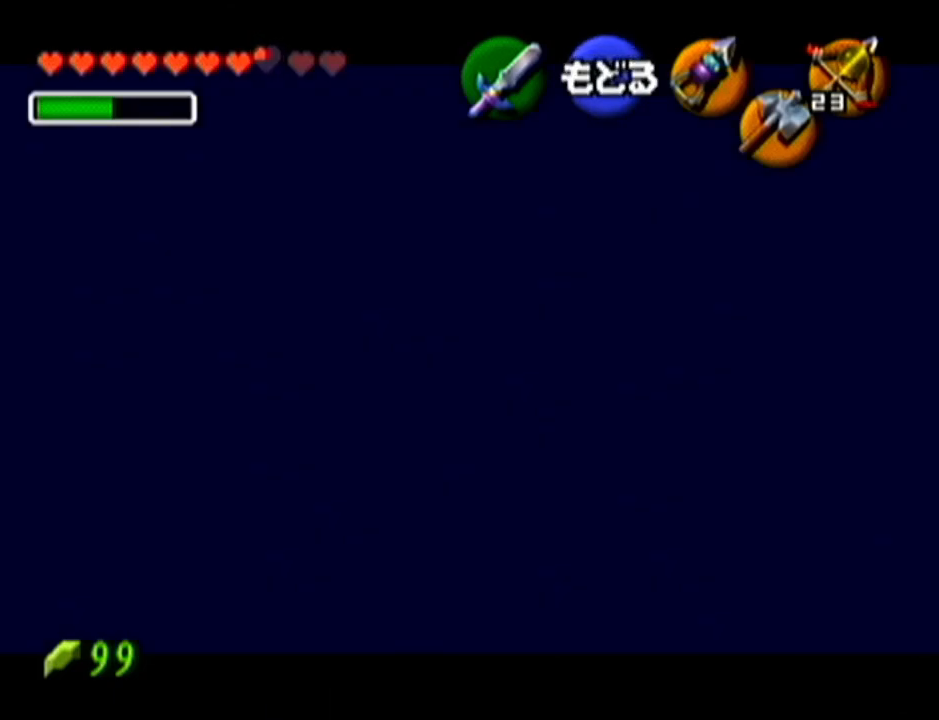
{"buttons": ["C_LEFT"], "left_stick": "down", "events": [[383, "left_stick", "down"], [450, "C_LEFT", "down"]]}
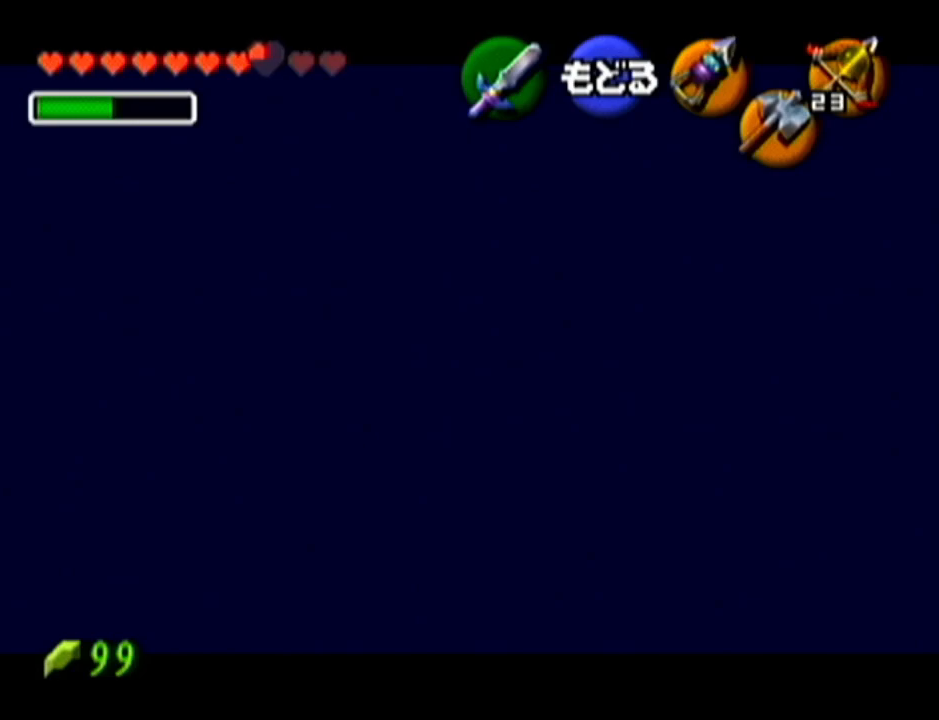
{"buttons": [], "left_stick": "center", "events": [[50, "left_stick", "center"], [84, "C_LEFT", "up"]]}
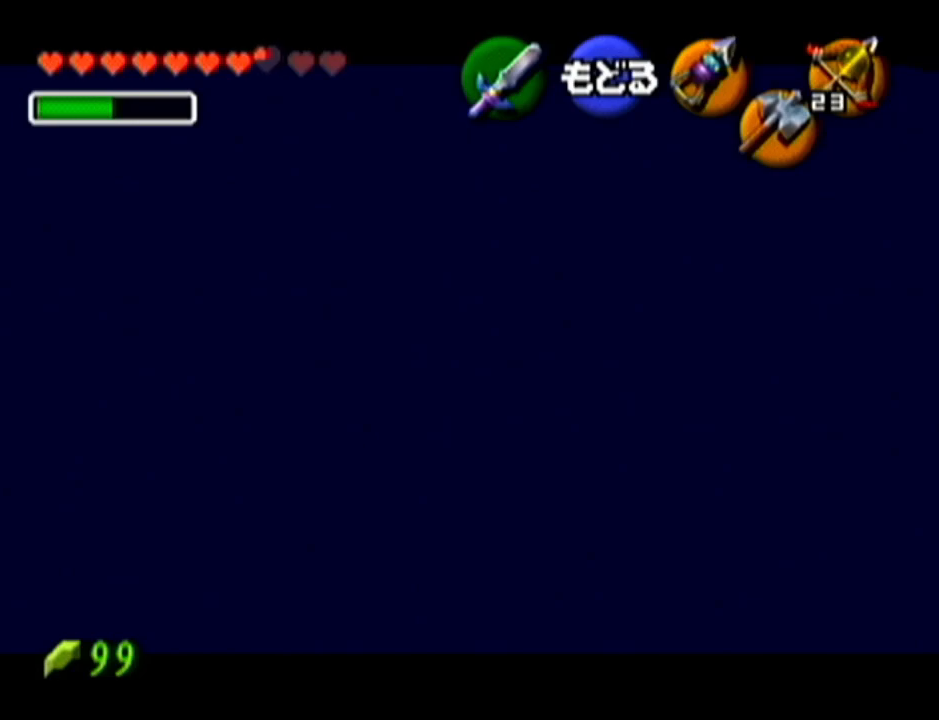
{"buttons": [], "left_stick": "center", "events": [[300, "C_LEFT", "down"], [300, "left_stick", "down"], [383, "C_LEFT", "up"], [417, "left_stick", "center"]]}
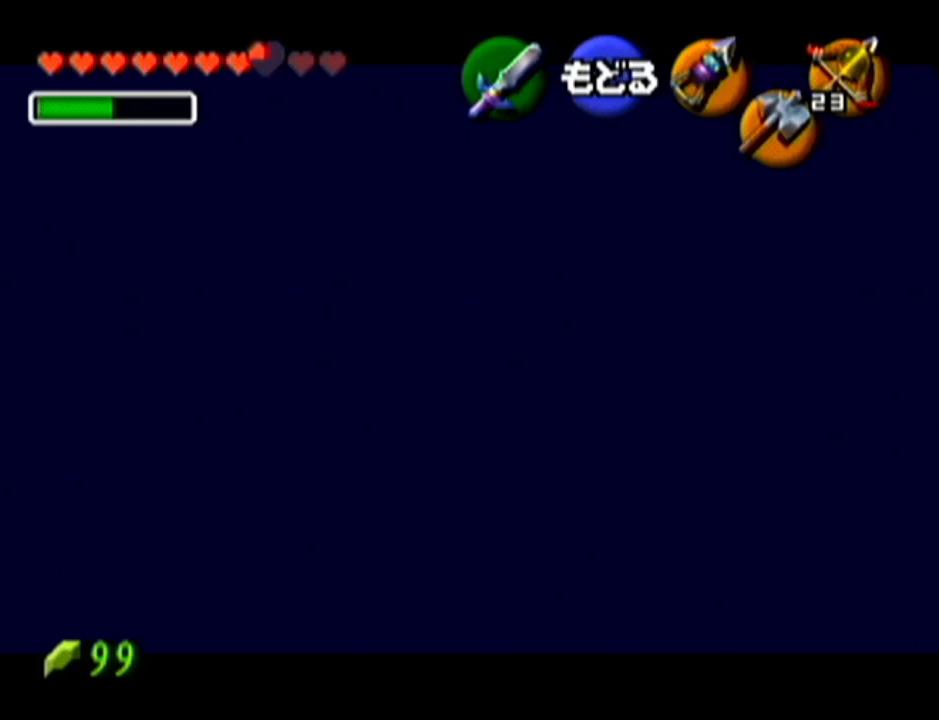
{"buttons": [], "left_stick": "center", "events": []}
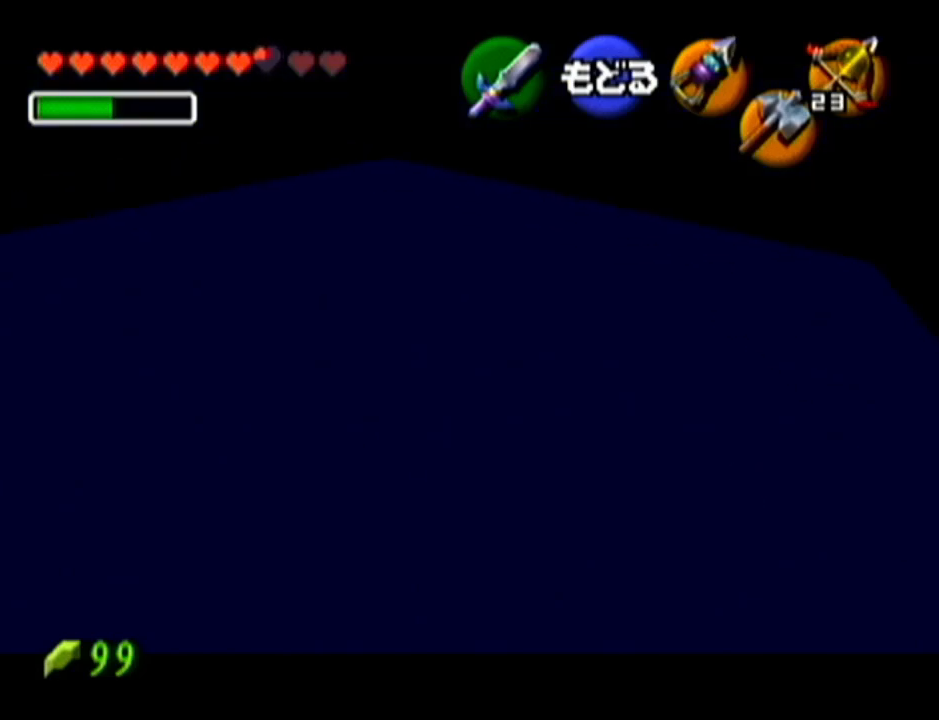
{"buttons": [], "left_stick": "center", "events": [[200, "left_stick", "up"], [233, "C_LEFT", "down"], [383, "C_LEFT", "up"], [417, "left_stick", "center"]]}
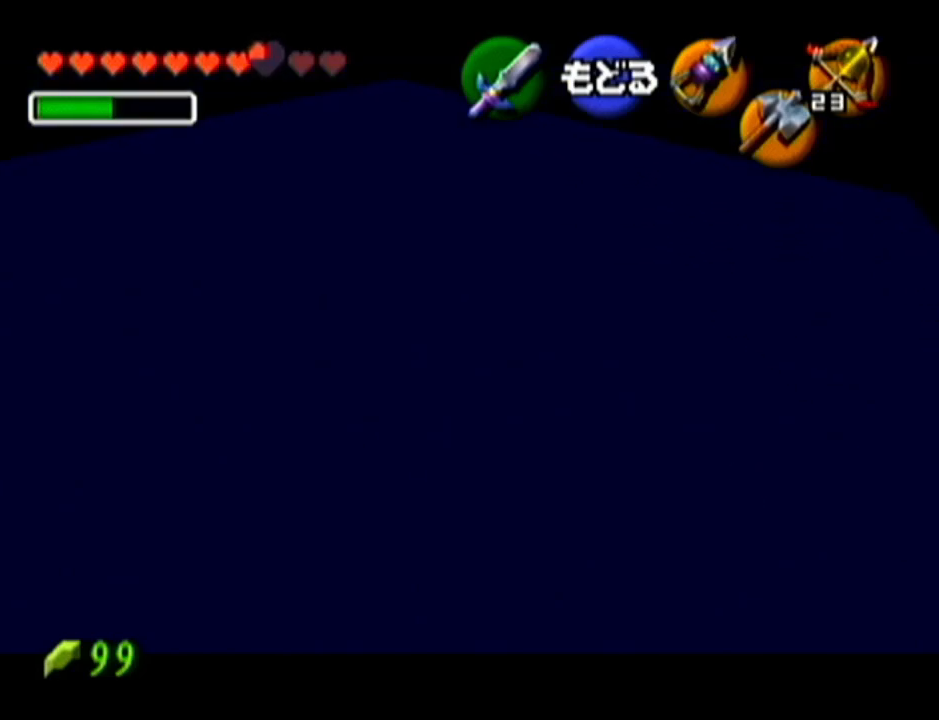
{"buttons": [], "left_stick": "up", "events": [[484, "left_stick", "up"]]}
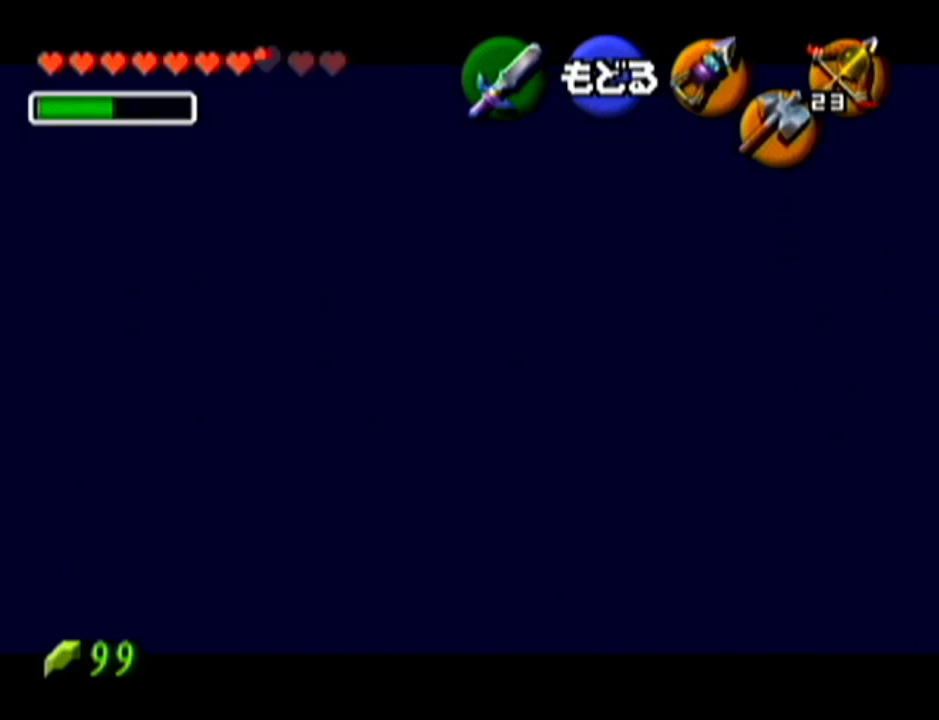
{"buttons": [], "left_stick": "center", "events": [[83, "C_LEFT", "down"], [200, "C_LEFT", "up"], [233, "left_stick", "center"]]}
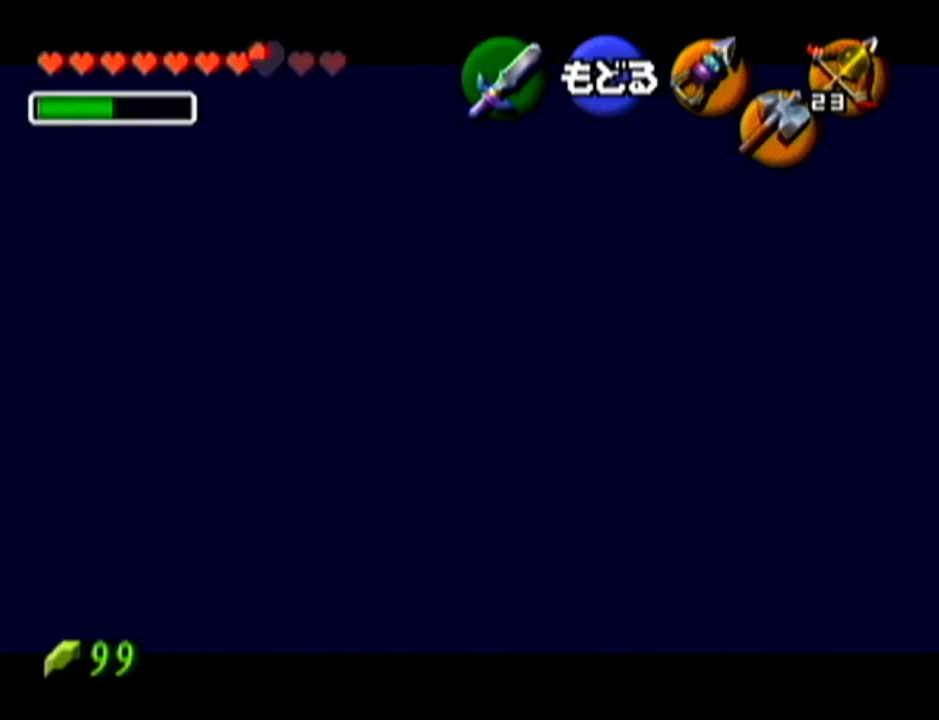
{"buttons": ["C_LEFT"], "left_stick": "up", "events": [[334, "left_stick", "up"], [417, "C_LEFT", "down"]]}
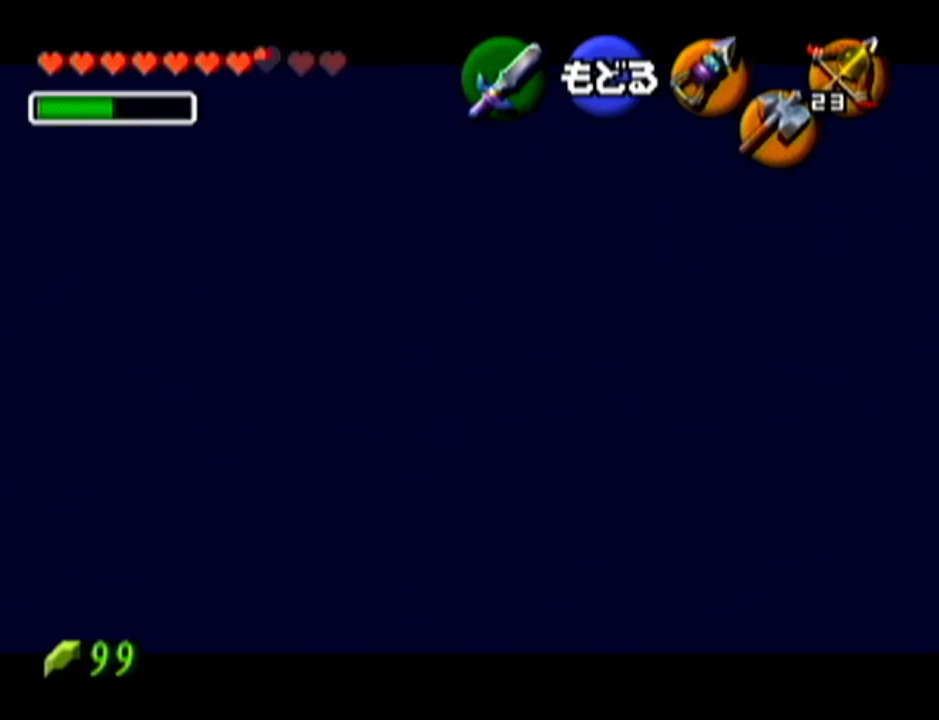
{"buttons": [], "left_stick": "center", "events": [[50, "C_LEFT", "up"], [83, "left_stick", "center"]]}
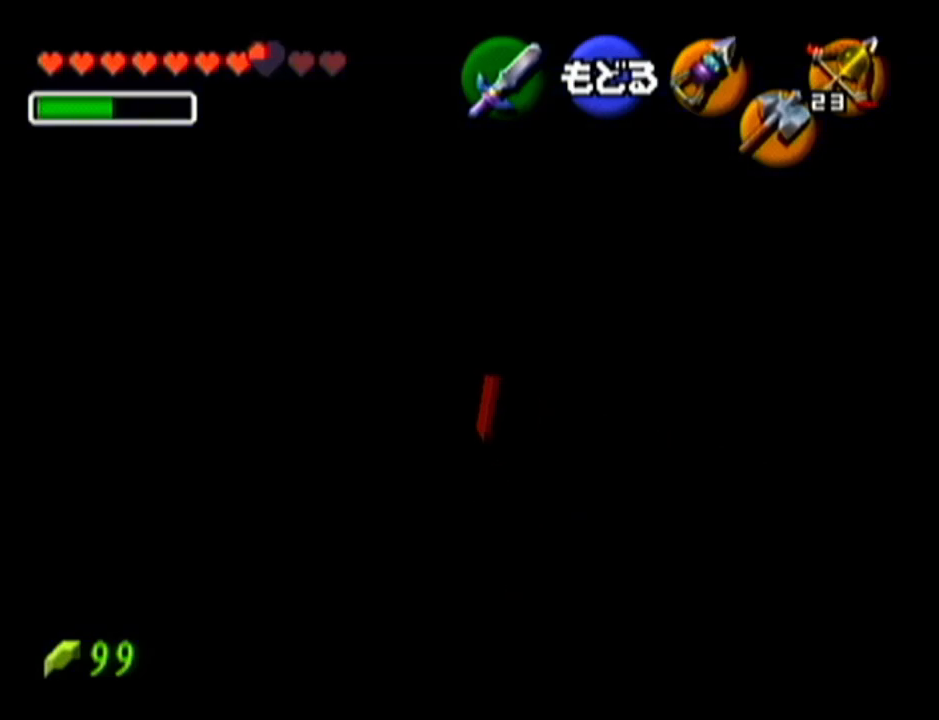
{"buttons": [], "left_stick": "center", "events": [[267, "left_stick", "up"], [300, "C_LEFT", "down"], [417, "C_LEFT", "up"], [451, "left_stick", "center"]]}
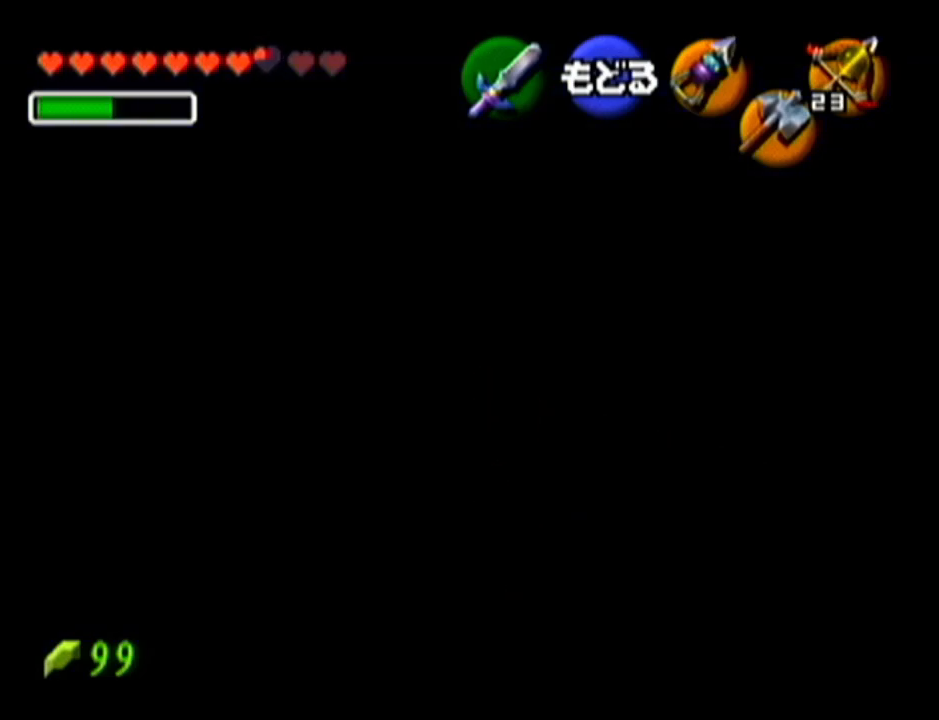
{"buttons": [], "left_stick": "center", "events": []}
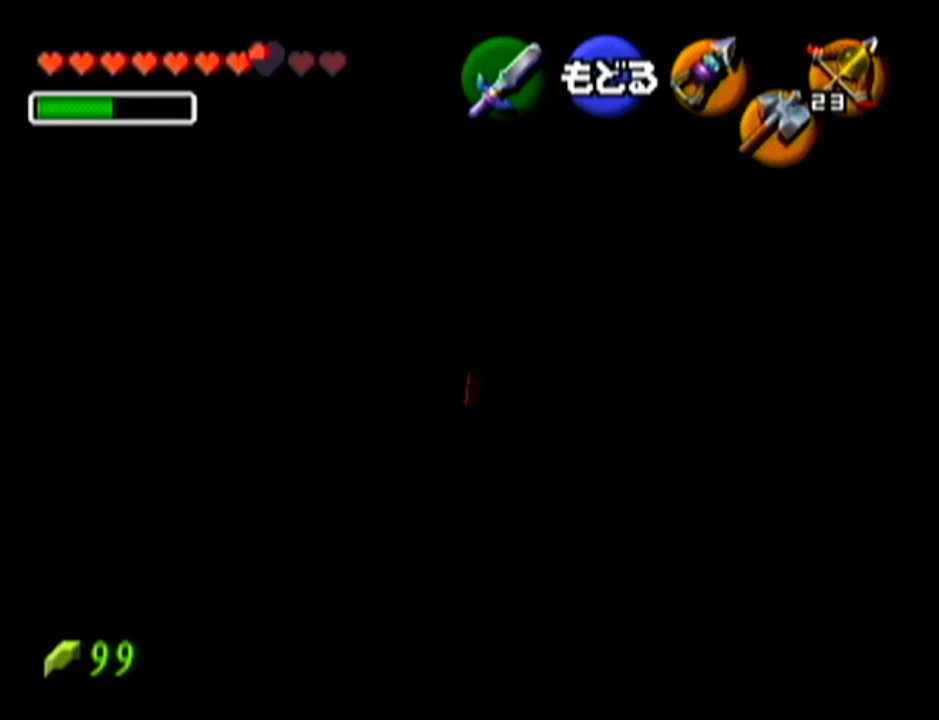
{"buttons": [], "left_stick": "center", "events": [[100, "left_stick", "up"], [134, "C_LEFT", "down"], [267, "C_LEFT", "up"], [317, "left_stick", "center"]]}
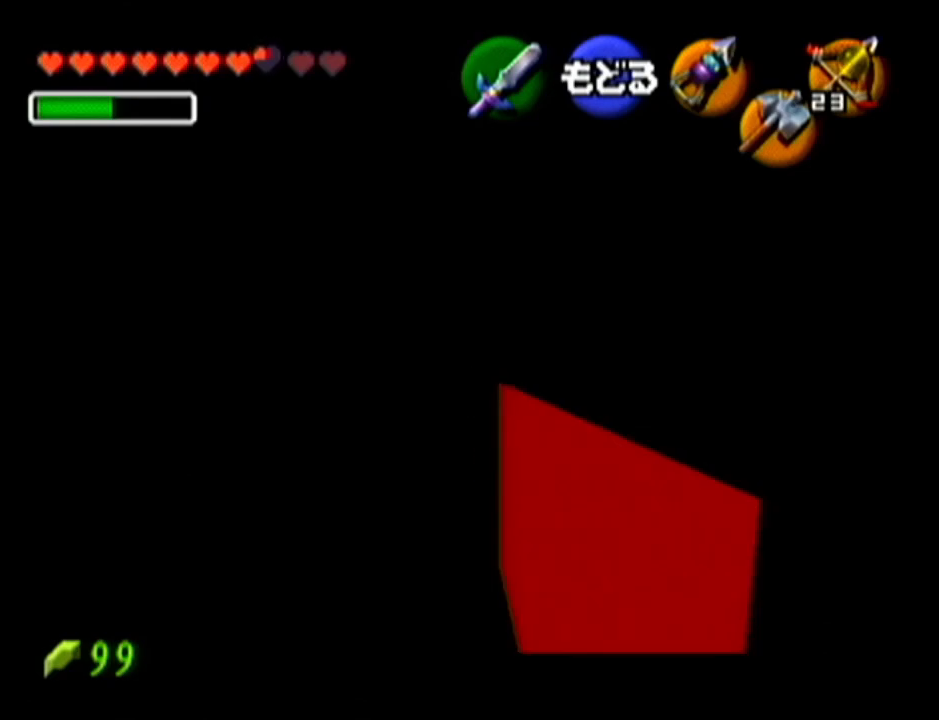
{"buttons": [], "left_stick": "center", "events": []}
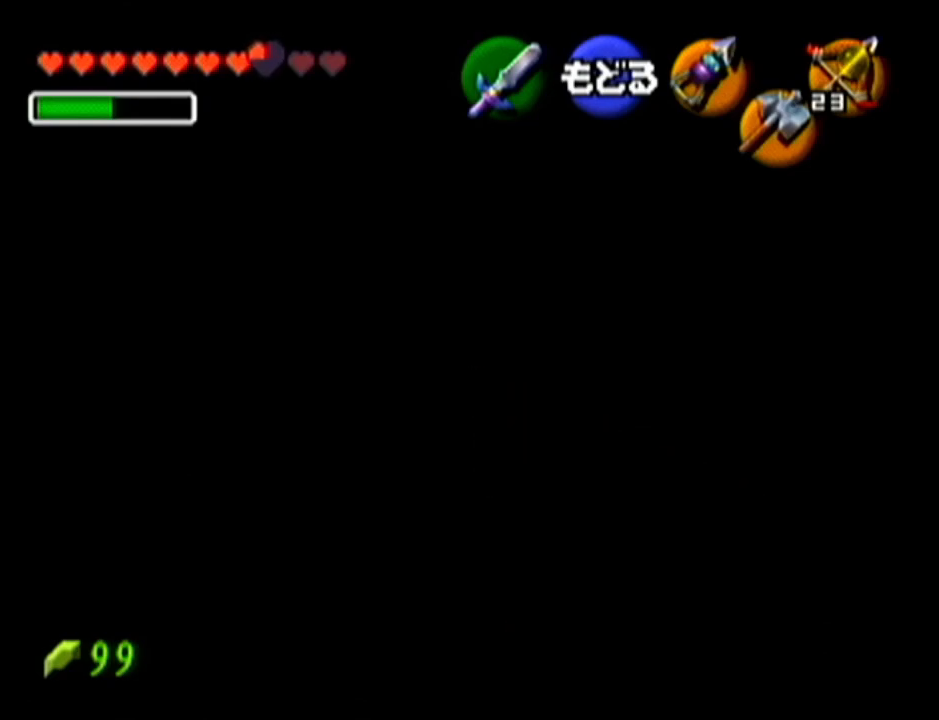
{"buttons": [], "left_stick": "center", "events": [[17, "C_LEFT", "down"], [17, "left_stick", "up"], [134, "C_LEFT", "up"], [200, "left_stick", "center"]]}
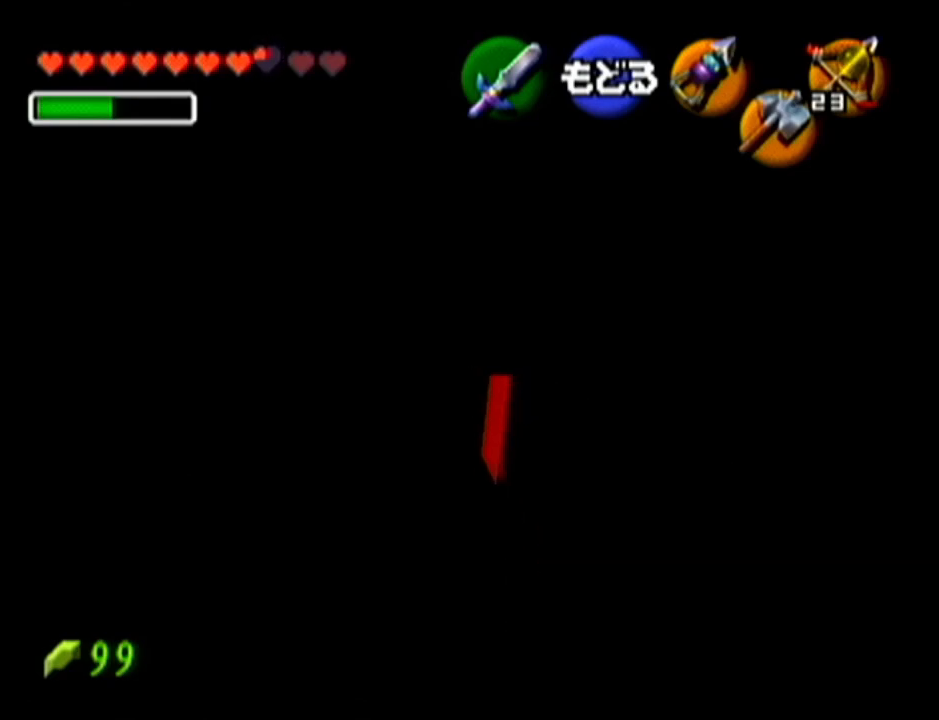
{"buttons": [], "left_stick": "down", "events": [[417, "left_stick", "down"]]}
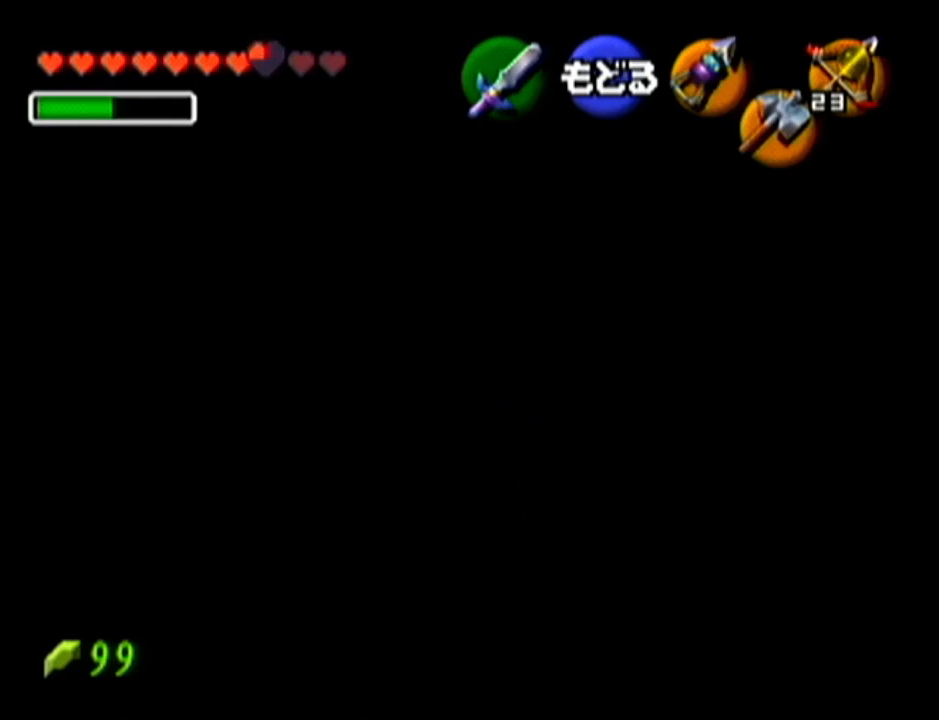
{"buttons": ["C_LEFT"], "left_stick": "down", "events": [[33, "C_LEFT", "down"]]}